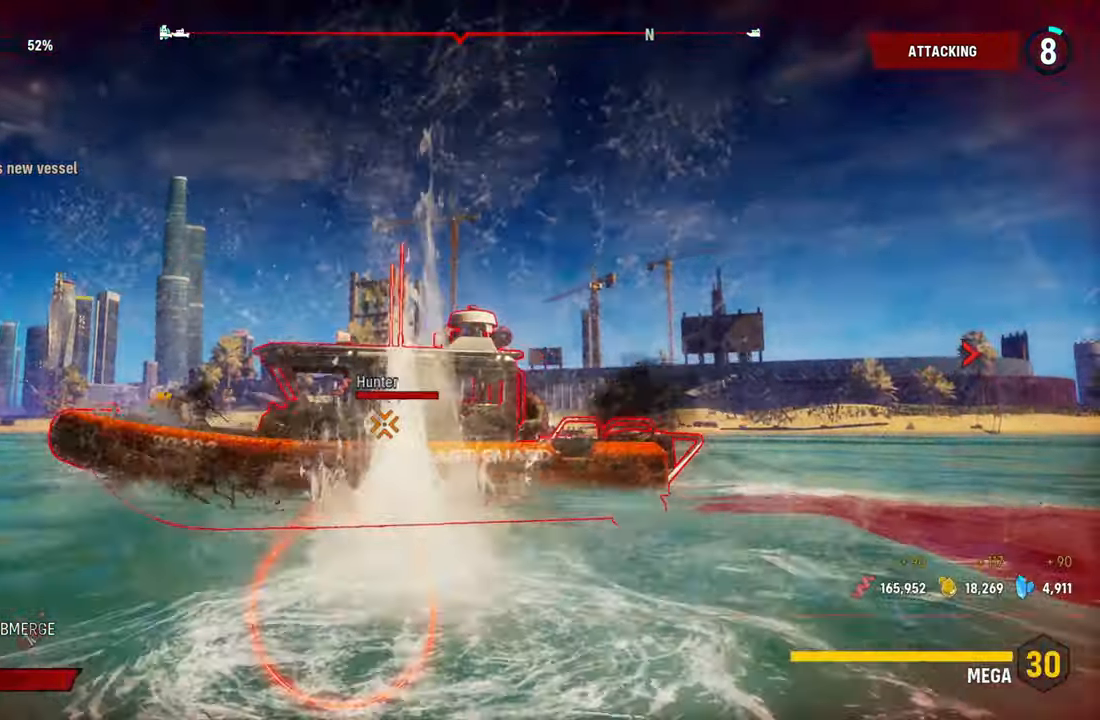
Gameplay with a controller (Xbox layout); each line is a JSON object with the inputs held at the frame after it (dt_ms = milliseconds from this image to that frame). "events" lists button and stick changes between this image and that frame as [ms after this image, input, new state], when the widget could be followed in between. Not read: L3 R1.
{"dt_ms": 500, "buttons": ["L2"], "left_stick": "up-left", "right_stick": "center", "events": [[40, "right_stick", "center"], [400, "left_stick", "up-left"]]}
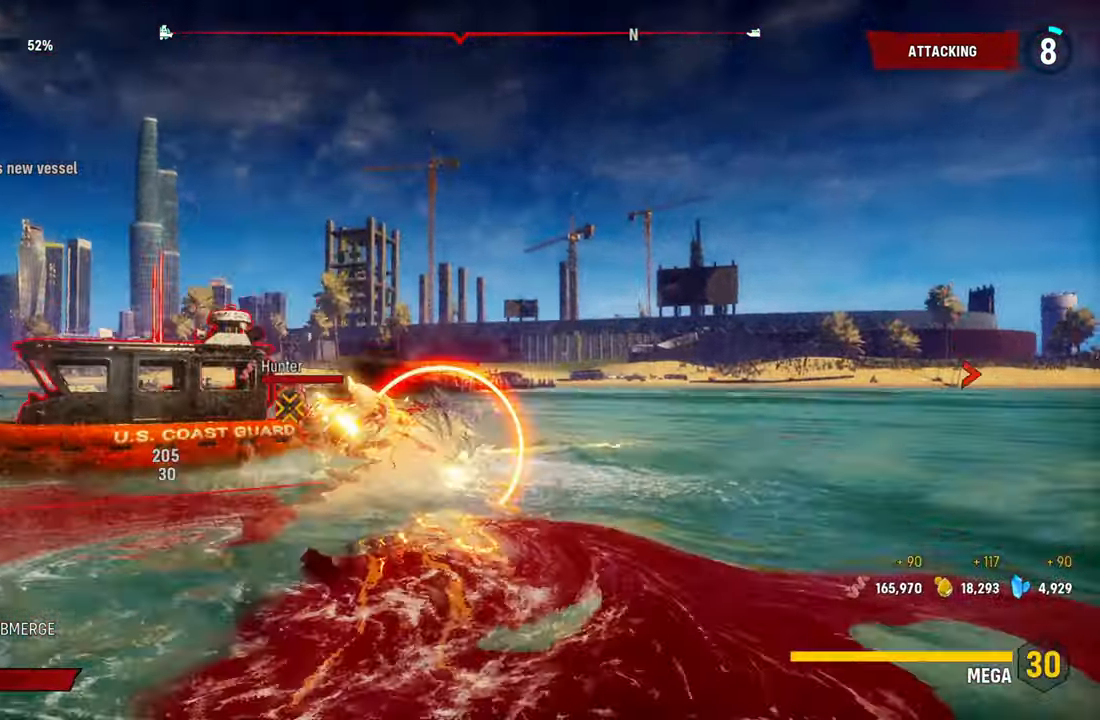
{"dt_ms": 500, "buttons": ["L2"], "left_stick": "left", "right_stick": "down-left", "events": [[180, "left_stick", "left"], [300, "right_stick", "down-left"]]}
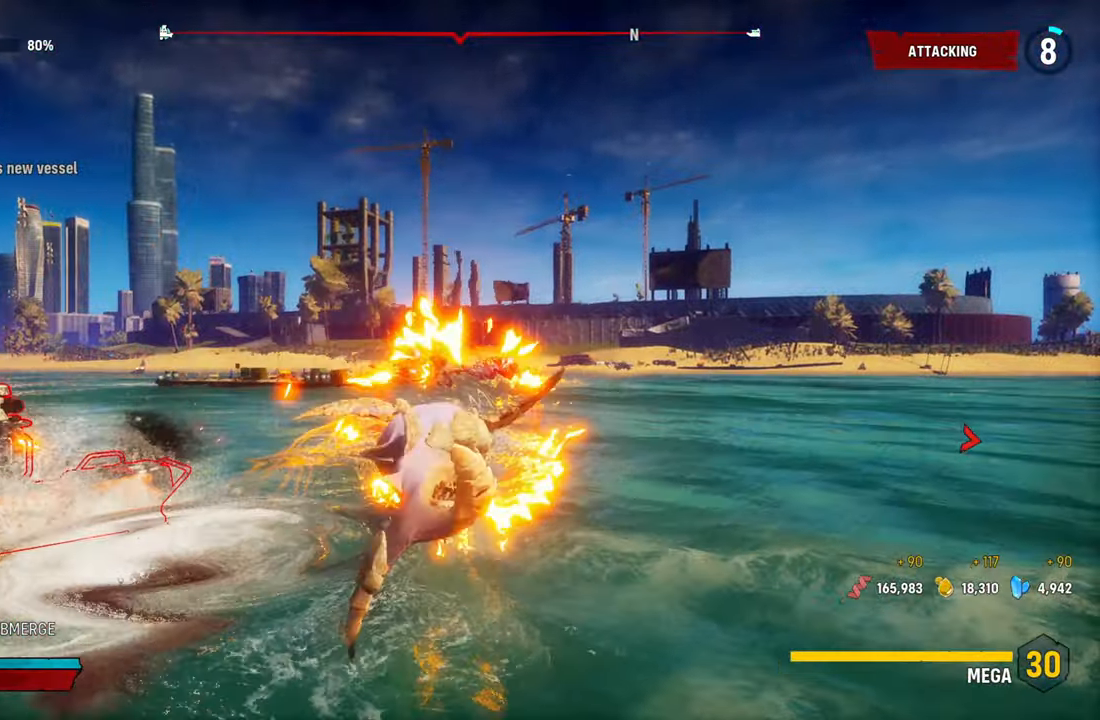
{"dt_ms": 500, "buttons": ["L2"], "left_stick": "left", "right_stick": "down-left", "events": []}
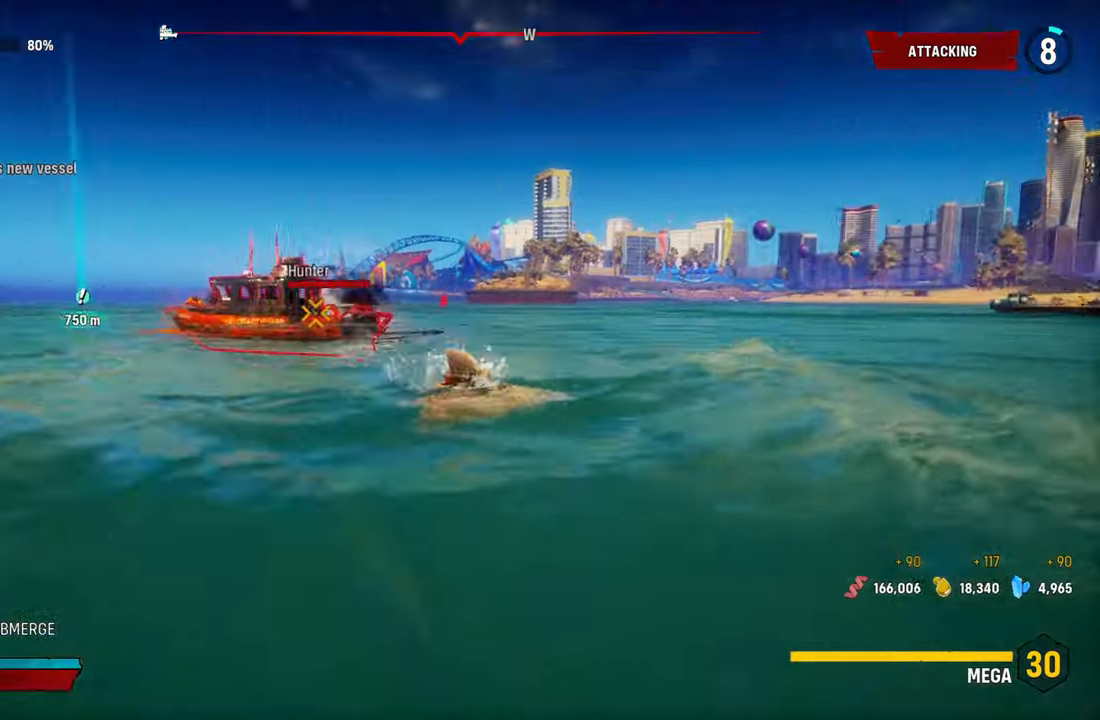
{"dt_ms": 500, "buttons": ["L2"], "left_stick": "up-right", "right_stick": "up-right", "events": [[320, "right_stick", "center"], [340, "left_stick", "up"], [380, "right_stick", "up-right"], [420, "left_stick", "up-right"]]}
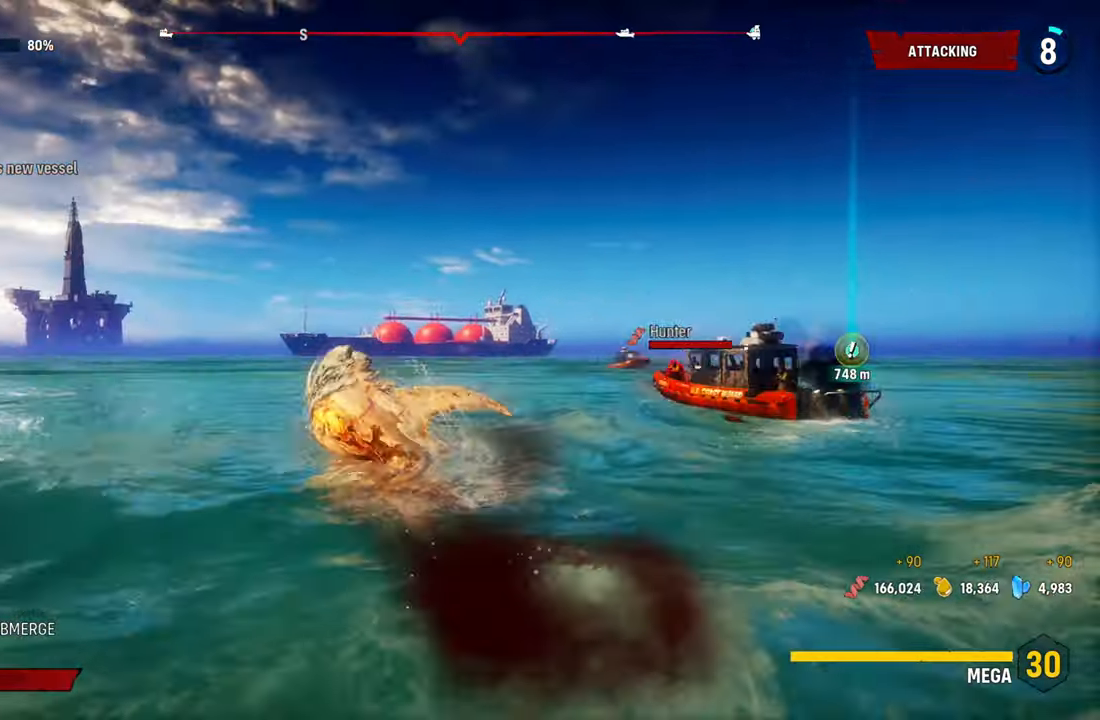
{"dt_ms": 500, "buttons": ["L2"], "left_stick": "up-right", "right_stick": "up-right"}
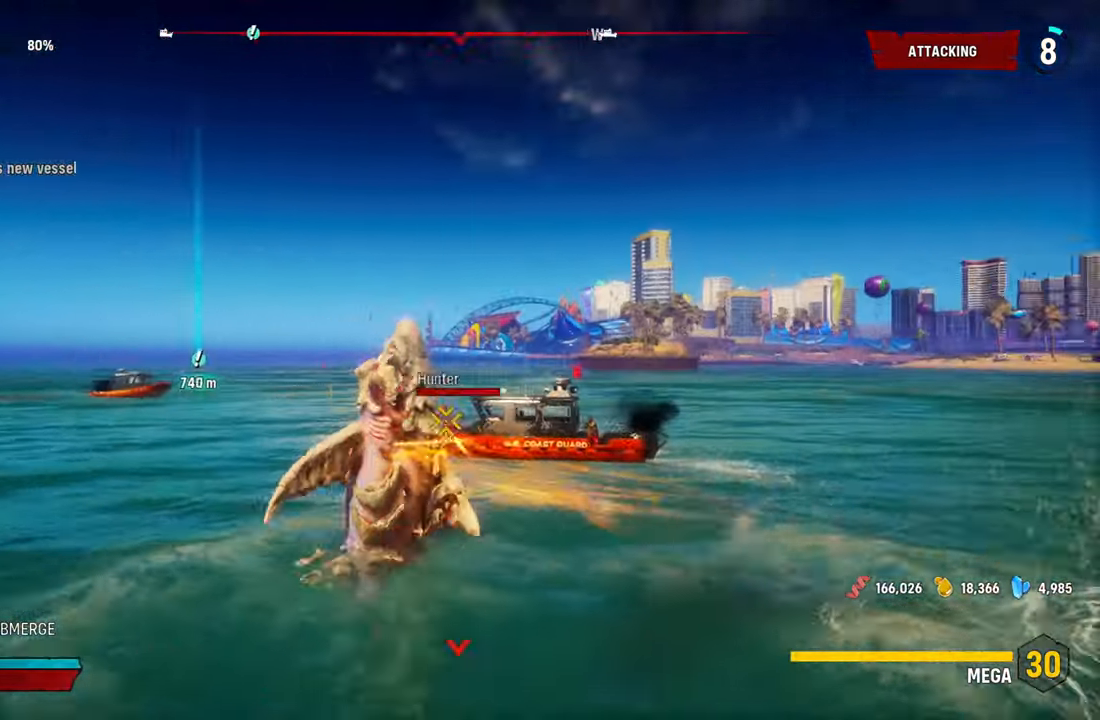
{"dt_ms": 500, "buttons": ["L2"], "left_stick": "up-left", "right_stick": "center", "events": [[280, "right_stick", "center"], [400, "left_stick", "up-left"]]}
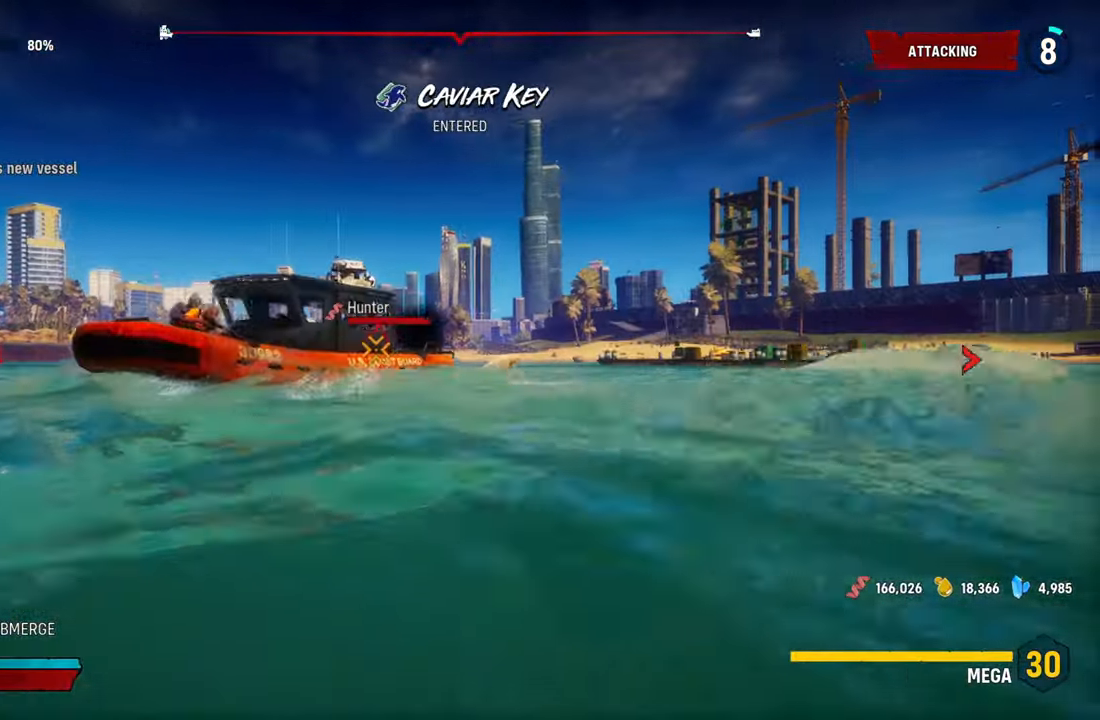
{"dt_ms": 500, "buttons": ["L2"], "left_stick": "left", "right_stick": "center", "events": [[300, "R2", "down"], [360, "left_stick", "left"], [460, "R2", "up"]]}
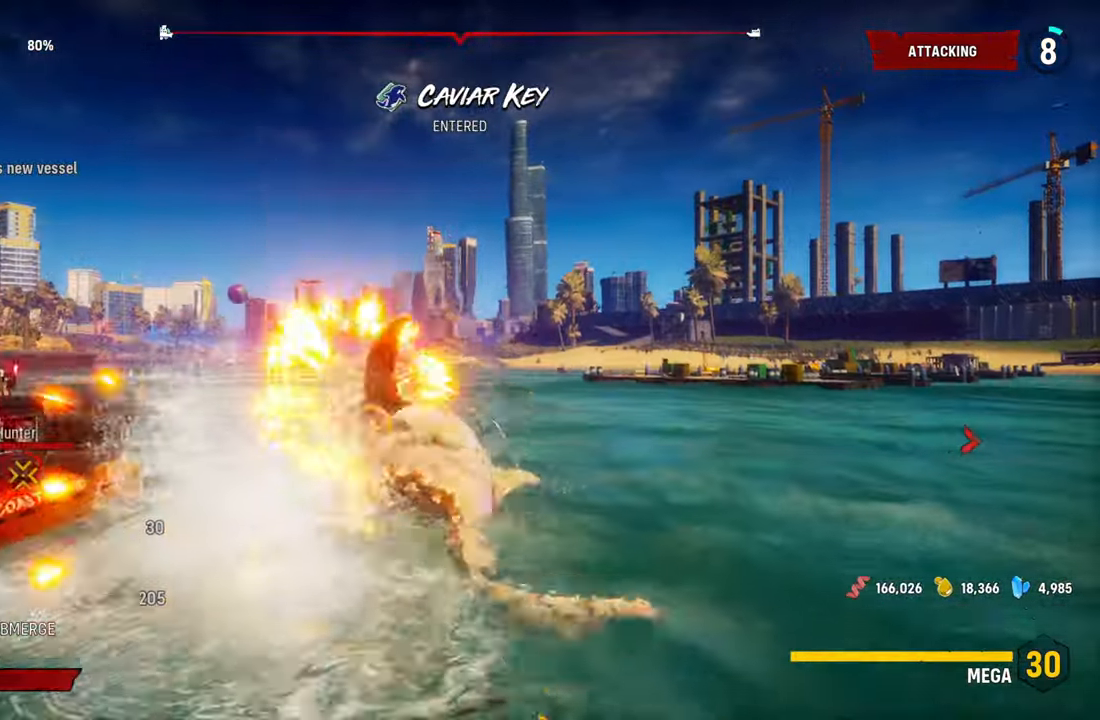
{"dt_ms": 500, "buttons": ["L2"], "left_stick": "left", "right_stick": "left", "events": [[180, "right_stick", "left"]]}
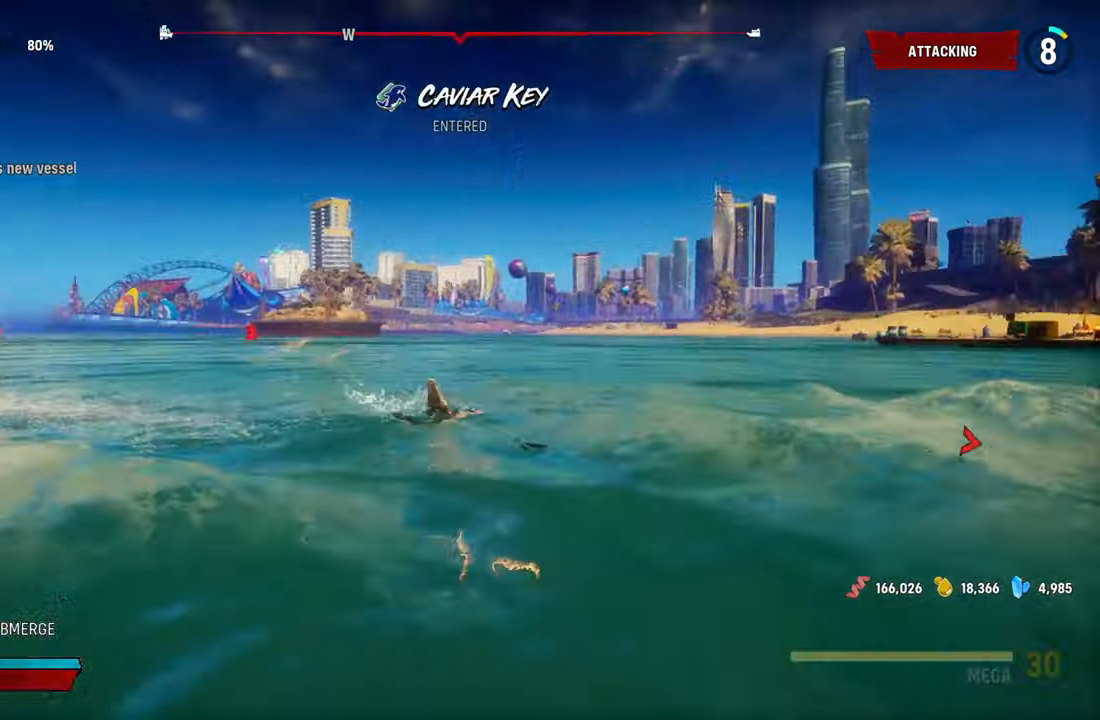
{"dt_ms": 500, "buttons": ["L2"], "left_stick": "left", "right_stick": "left", "events": []}
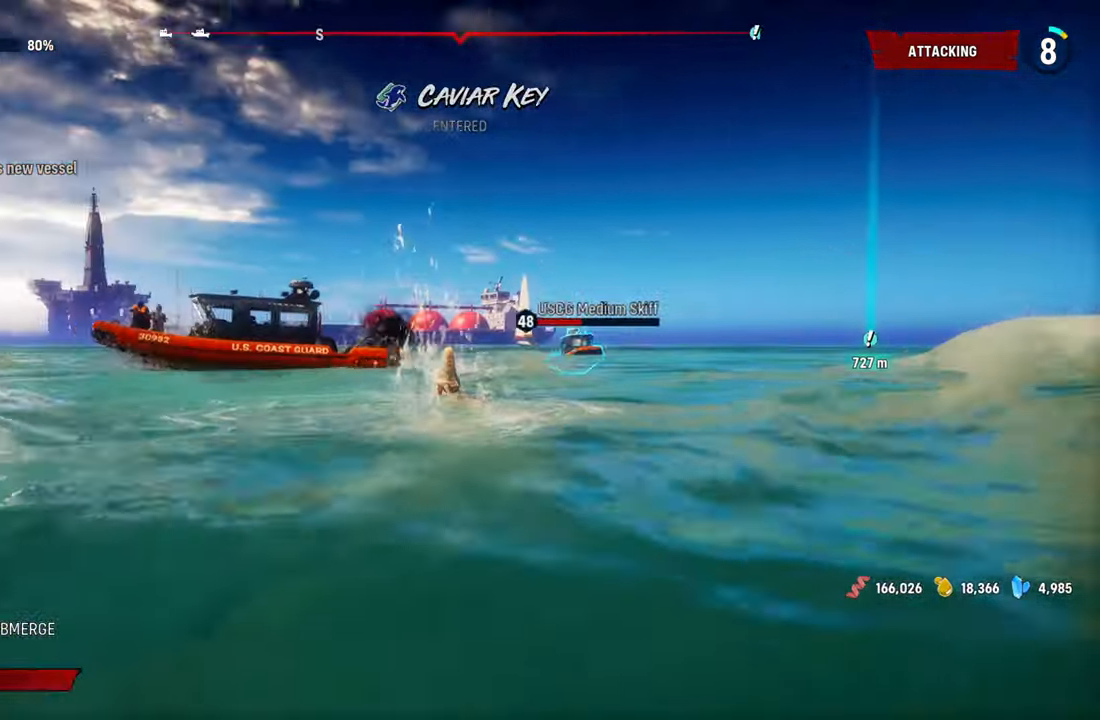
{"dt_ms": 500, "buttons": ["L2"], "left_stick": "up-right", "right_stick": "center", "events": [[40, "left_stick", "up-left"], [180, "left_stick", "up"], [240, "right_stick", "center"], [360, "left_stick", "up-right"]]}
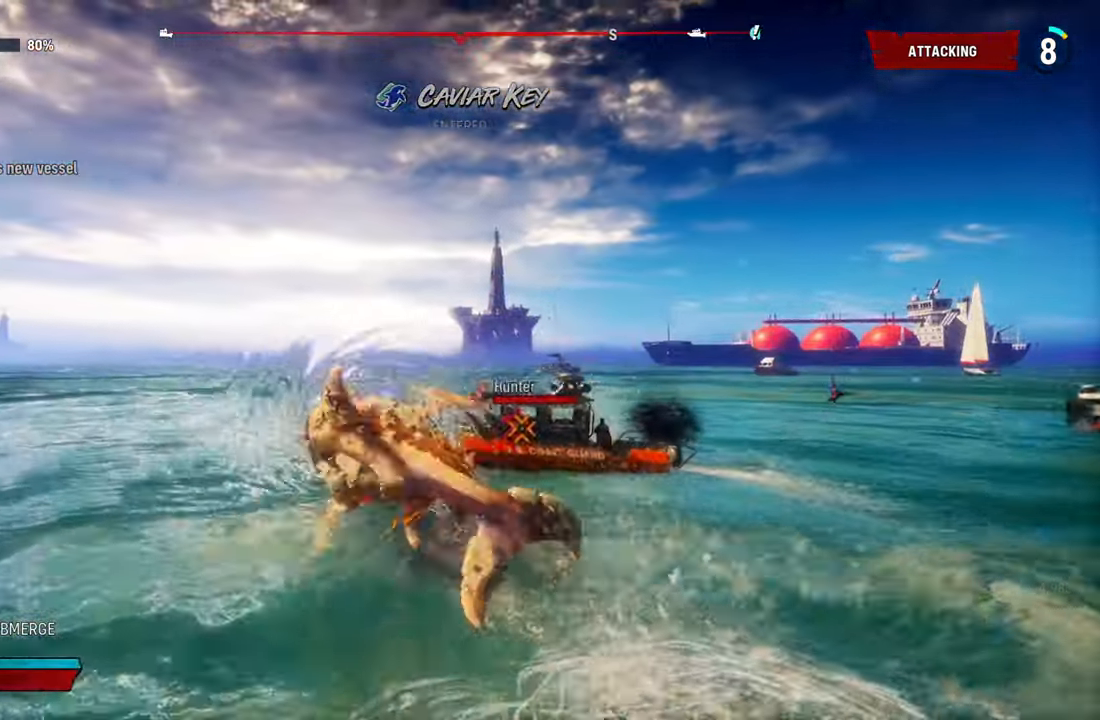
{"dt_ms": 1000, "buttons": ["L2", "R2"], "left_stick": "up-right", "right_stick": "center"}
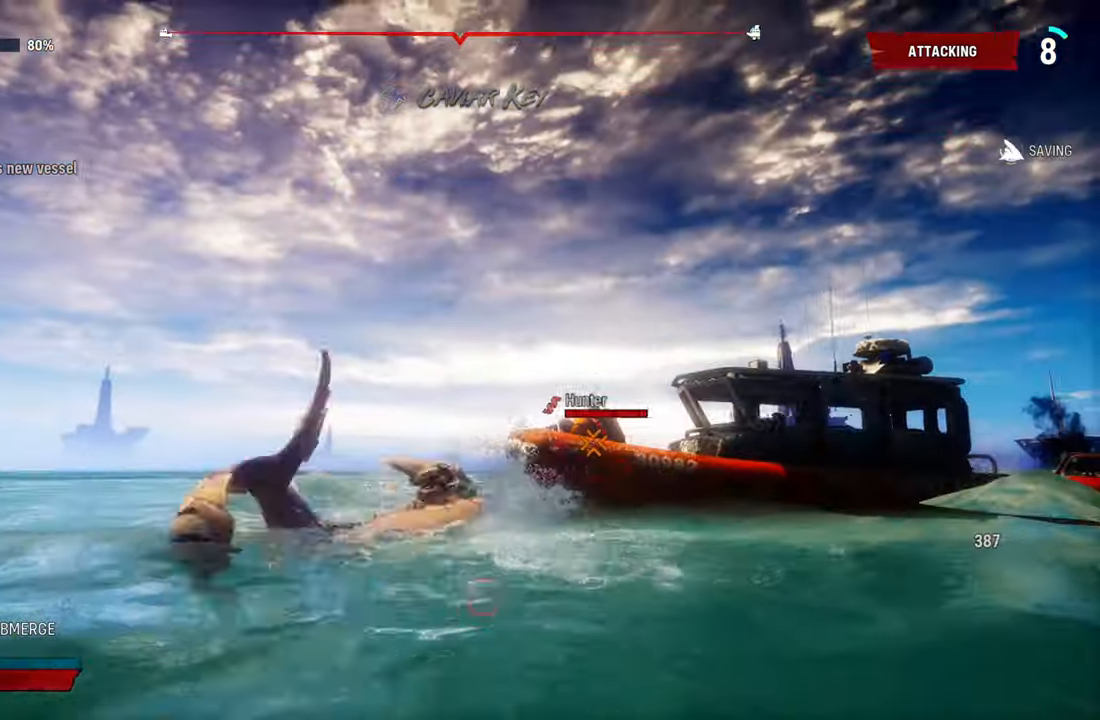
{"dt_ms": 500, "buttons": ["L2"], "left_stick": "up", "right_stick": "center", "events": [[40, "R2", "up"], [220, "right_stick", "up-right"], [380, "left_stick", "up"], [380, "right_stick", "center"]]}
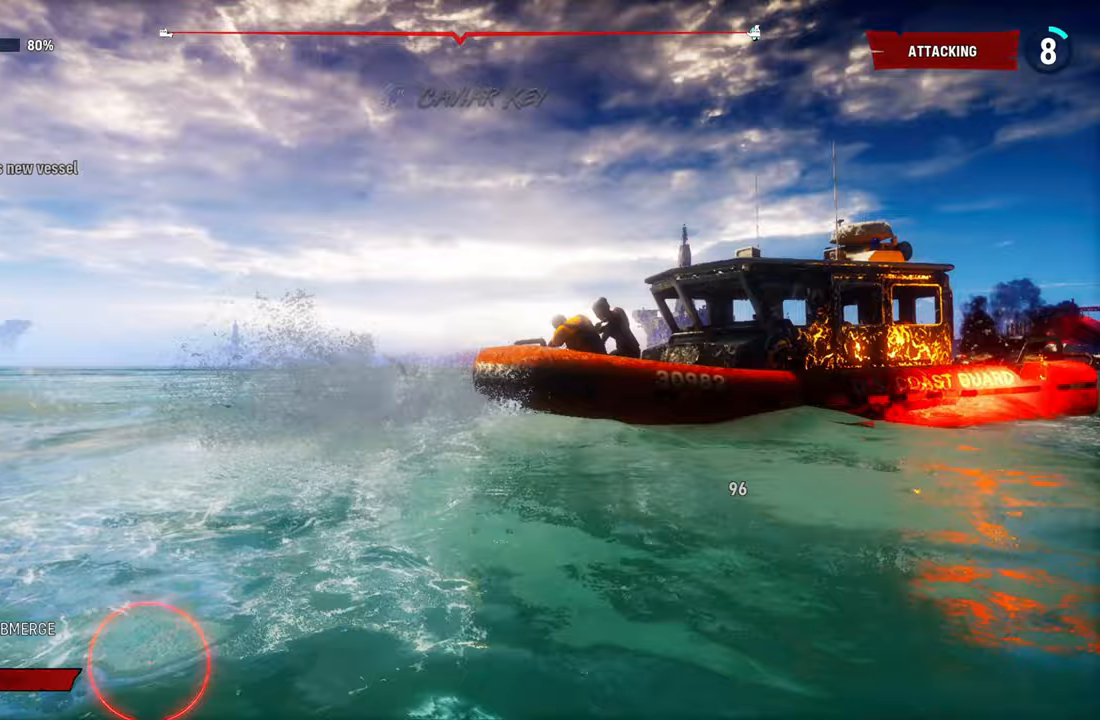
{"dt_ms": 500, "buttons": ["L2"], "left_stick": "up-left", "right_stick": "right", "events": [[60, "right_stick", "up-right"], [220, "left_stick", "up-left"], [260, "right_stick", "center"], [400, "right_stick", "right"]]}
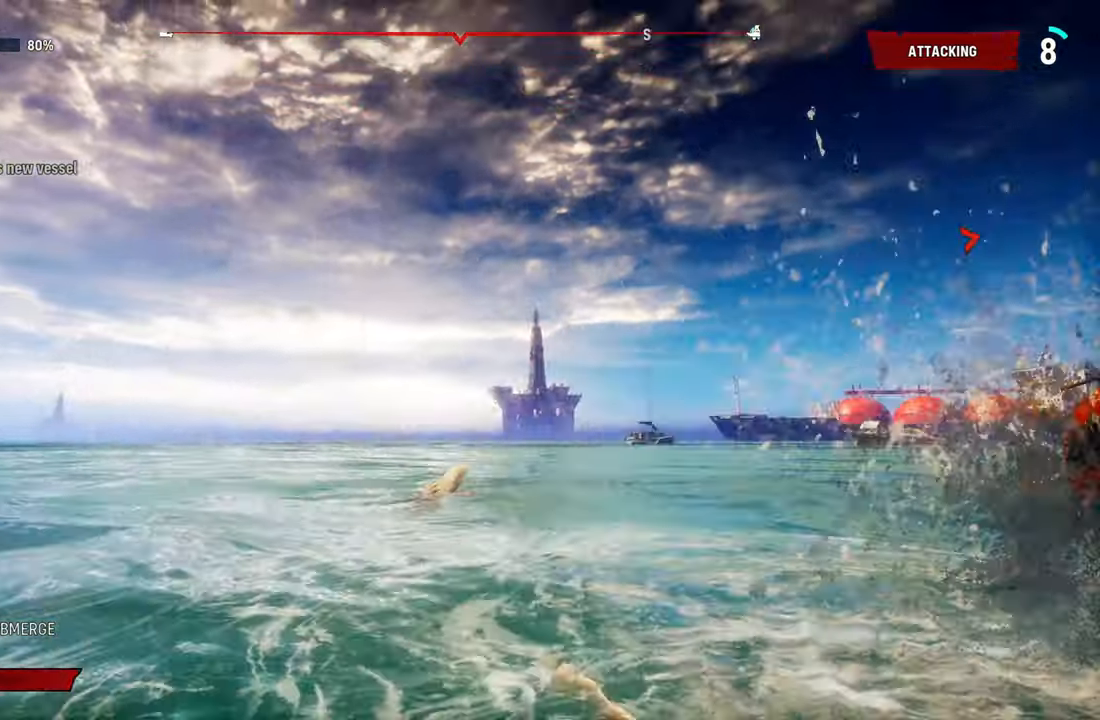
{"dt_ms": 500, "buttons": ["L2"], "left_stick": "up", "right_stick": "right", "events": [[240, "left_stick", "up"]]}
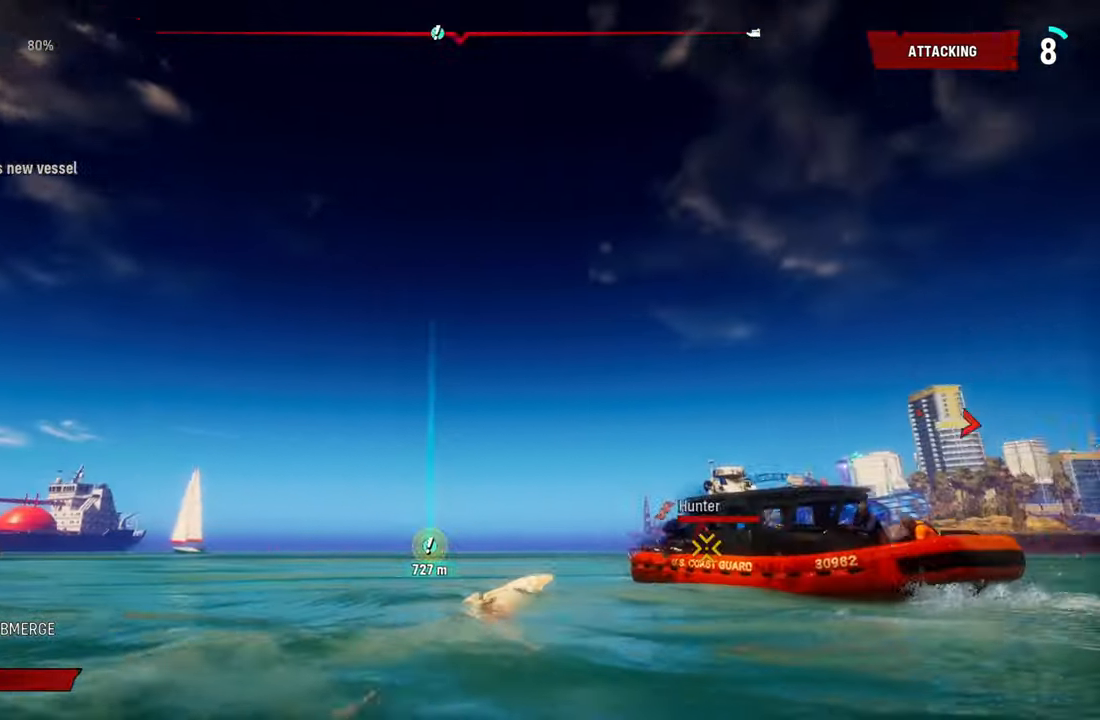
{"dt_ms": 500, "buttons": ["L2"], "left_stick": "up", "right_stick": "center", "events": [[220, "right_stick", "center"]]}
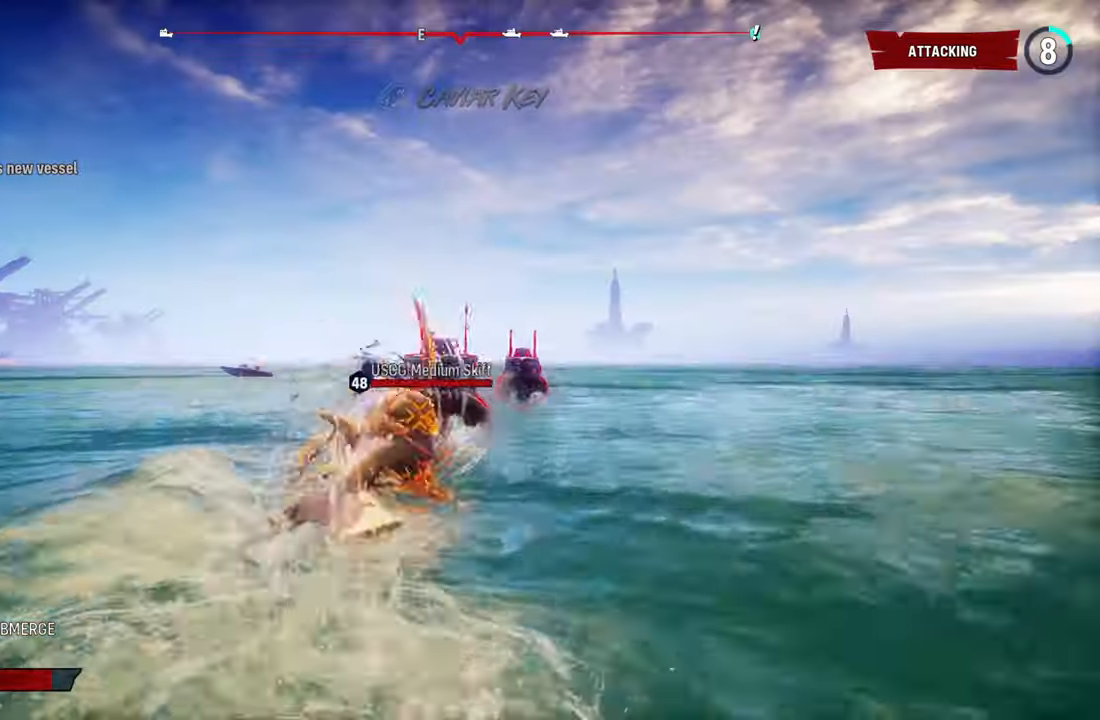
{"dt_ms": 500, "buttons": ["L2", "R2"], "left_stick": "up-right", "right_stick": "center", "events": [[160, "R2", "down"], [340, "R2", "up"], [400, "R2", "down"], [480, "left_stick", "up-right"]]}
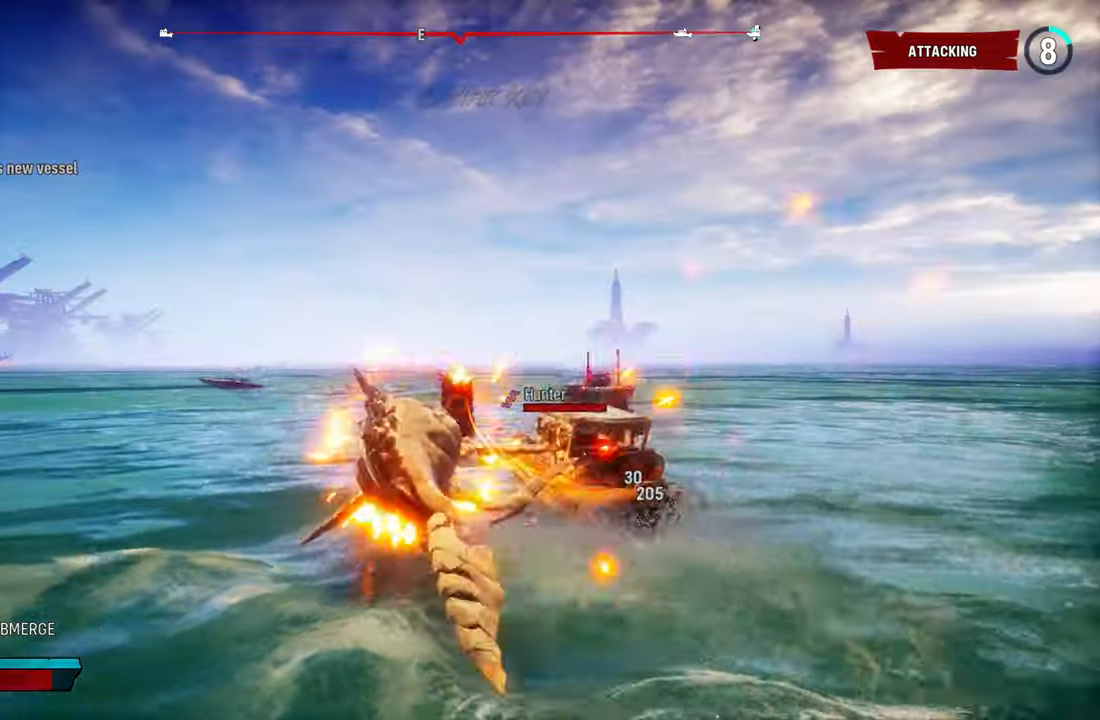
{"dt_ms": 500, "buttons": ["L2"], "left_stick": "up-right", "right_stick": "center", "events": [[60, "R2", "up"]]}